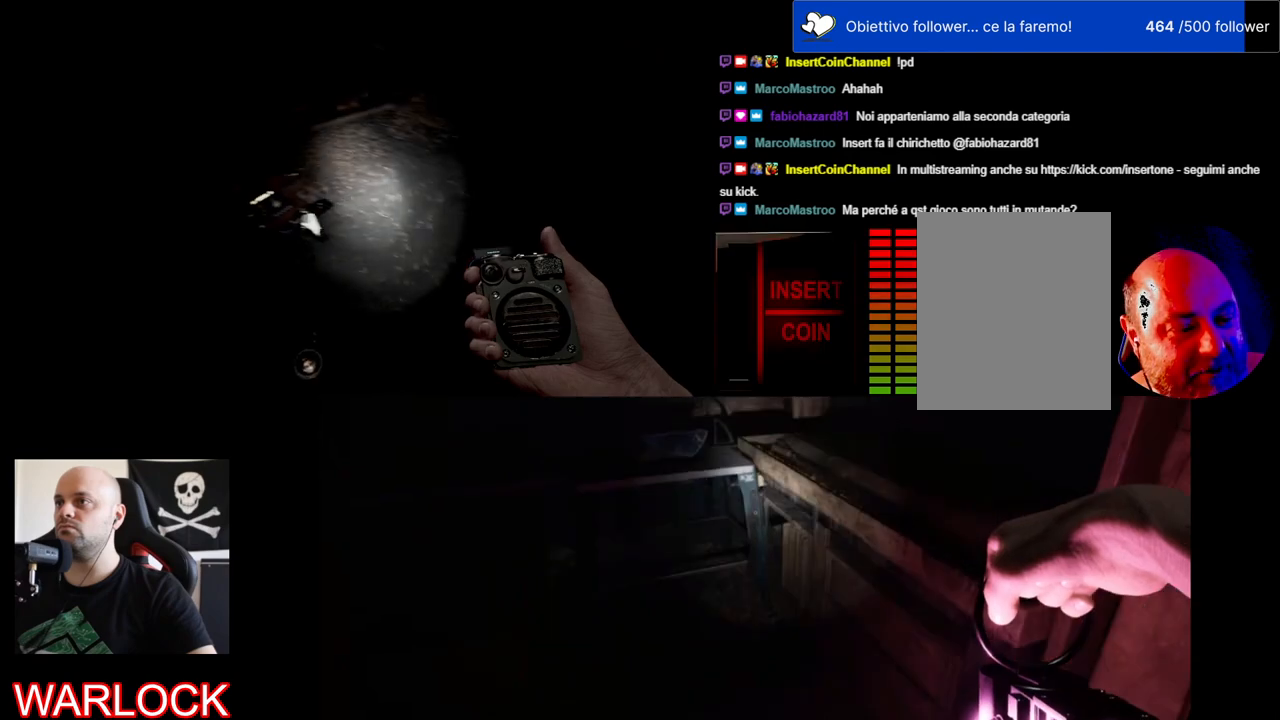
Gameplay with keyboard and mouse; each line is a JSON object with the keys and mouse buttons held at the frame after it. "events" lists presses ("down") and releases ("up") of "a", "c", "ctrl", "d", "e", "f", "q", "r", "s", "shift", "space", "tab", "w", "x", "z", "mouse_left", "mouse_wheel", "mouse_right", "mouse_mb4" and "mouse_mb5" between this image and that frame as [ms after this image, input, new state], when the widget could be followed in between. "mouse_left", "mouse_wheel", "mouse_right", "mouse_mb4", "mouse_mb5" = the "left", "wheel", "right", "mb4", "mb5" buttons of the "mouse" list. No other keys are recorded. "wheel" means that the mouse wheel is clicked or scrolled. Mouse movement is not recorded.
{"keys": [], "mouse": [], "events": []}
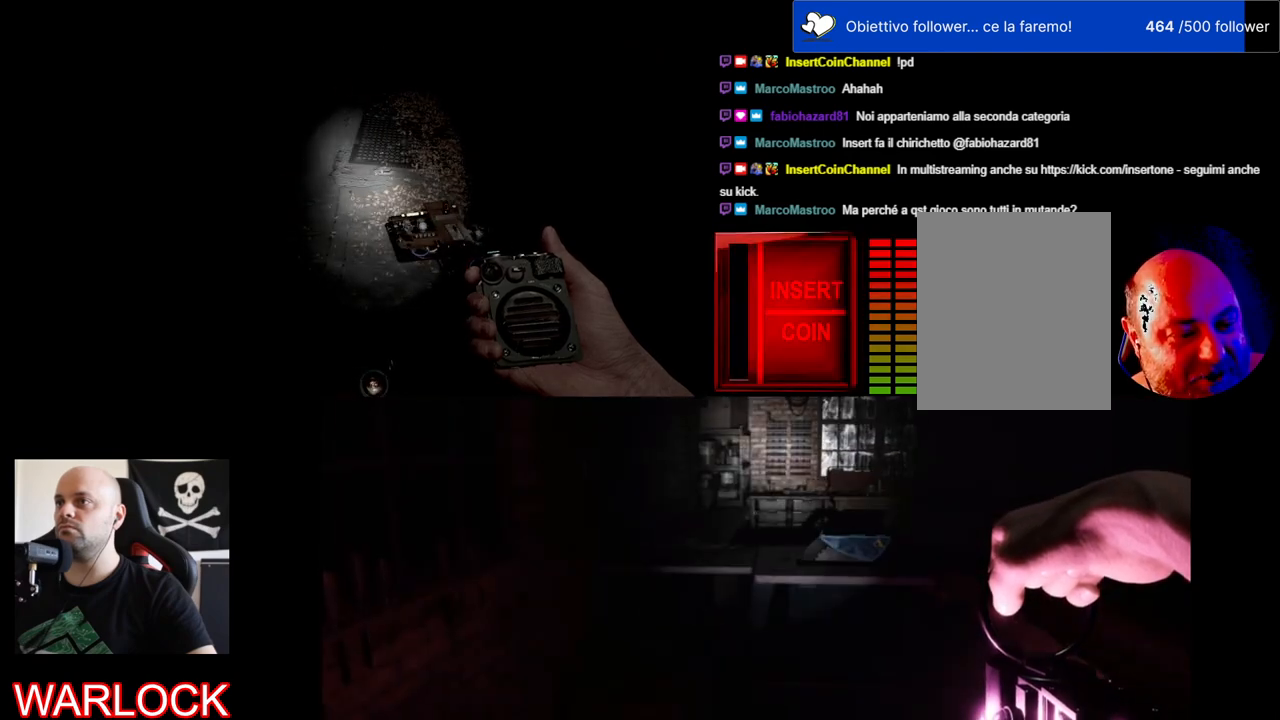
{"keys": ["w"], "mouse": [], "events": [[183, "w", "down"]]}
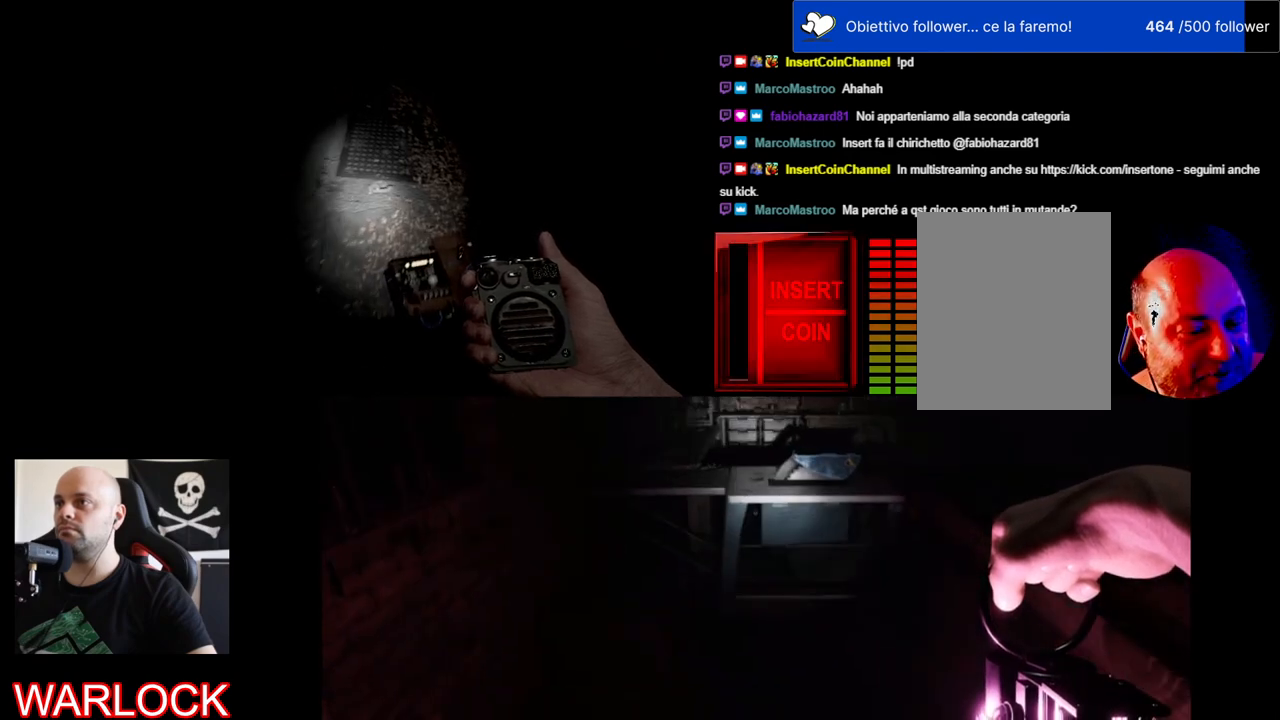
{"keys": [], "mouse": [], "events": [[33, "a", "down"], [267, "a", "up"], [267, "w", "up"]]}
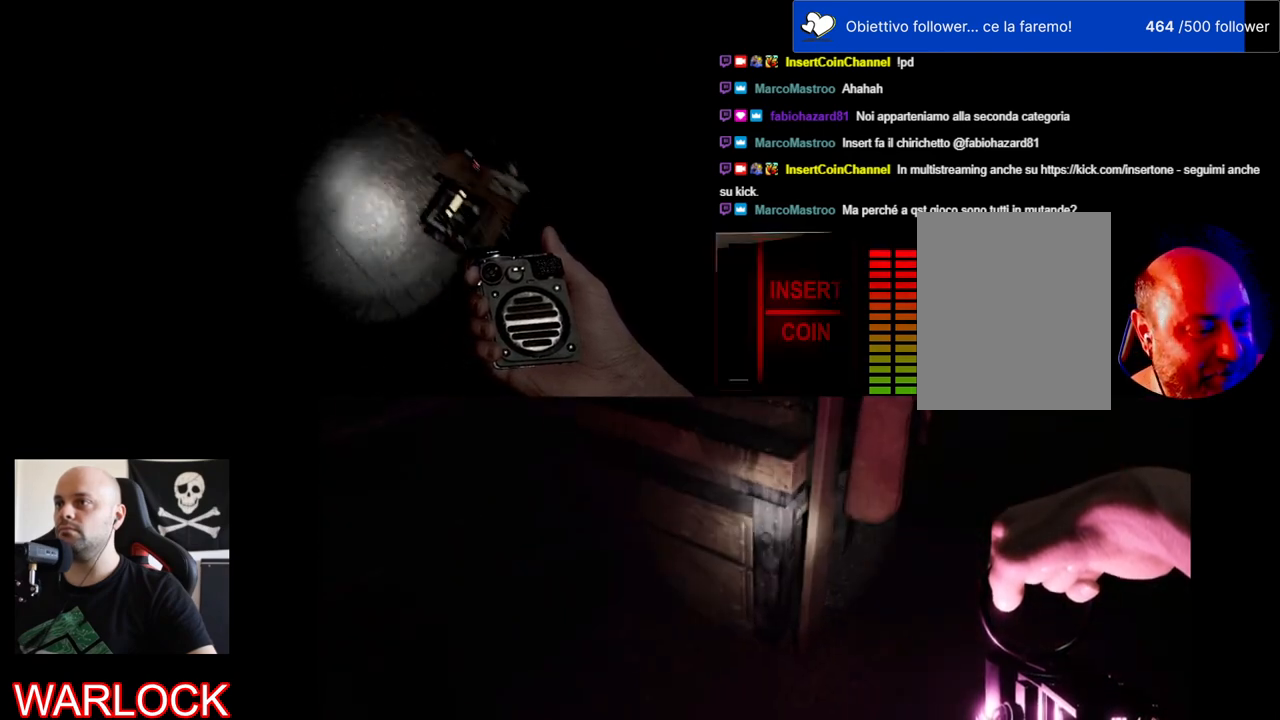
{"keys": [], "mouse": [], "events": []}
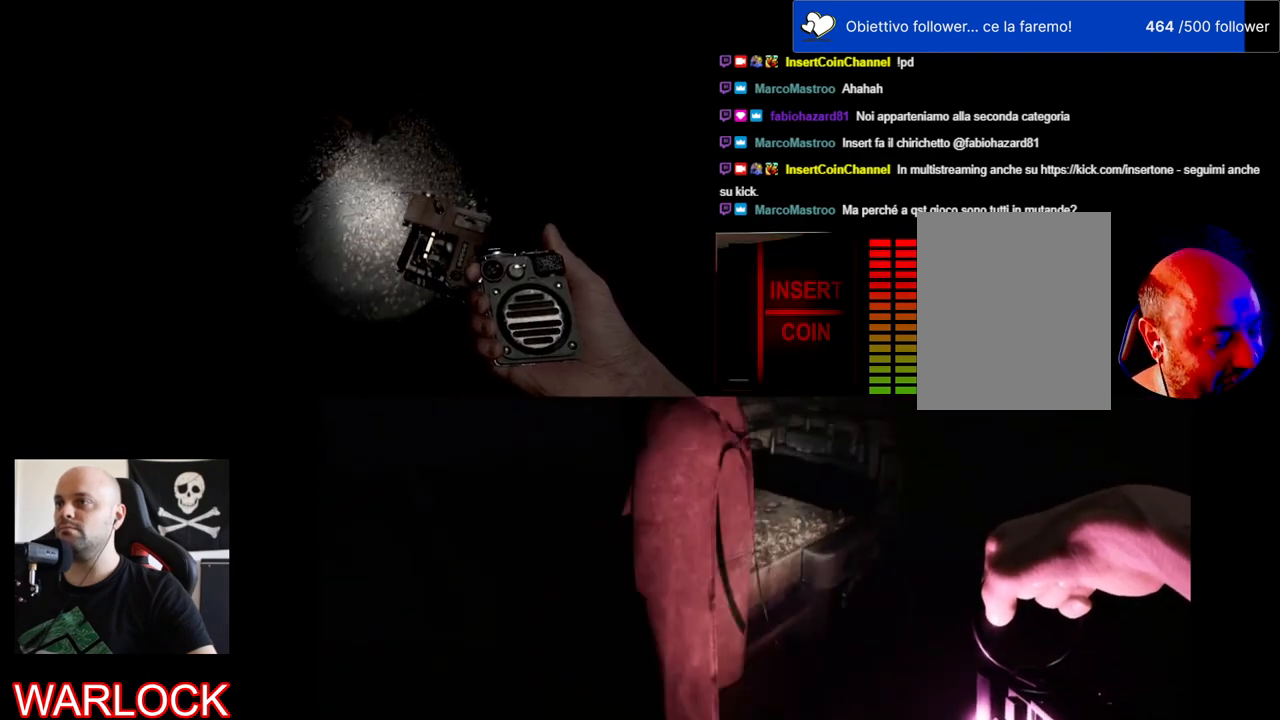
{"keys": [], "mouse": [], "events": []}
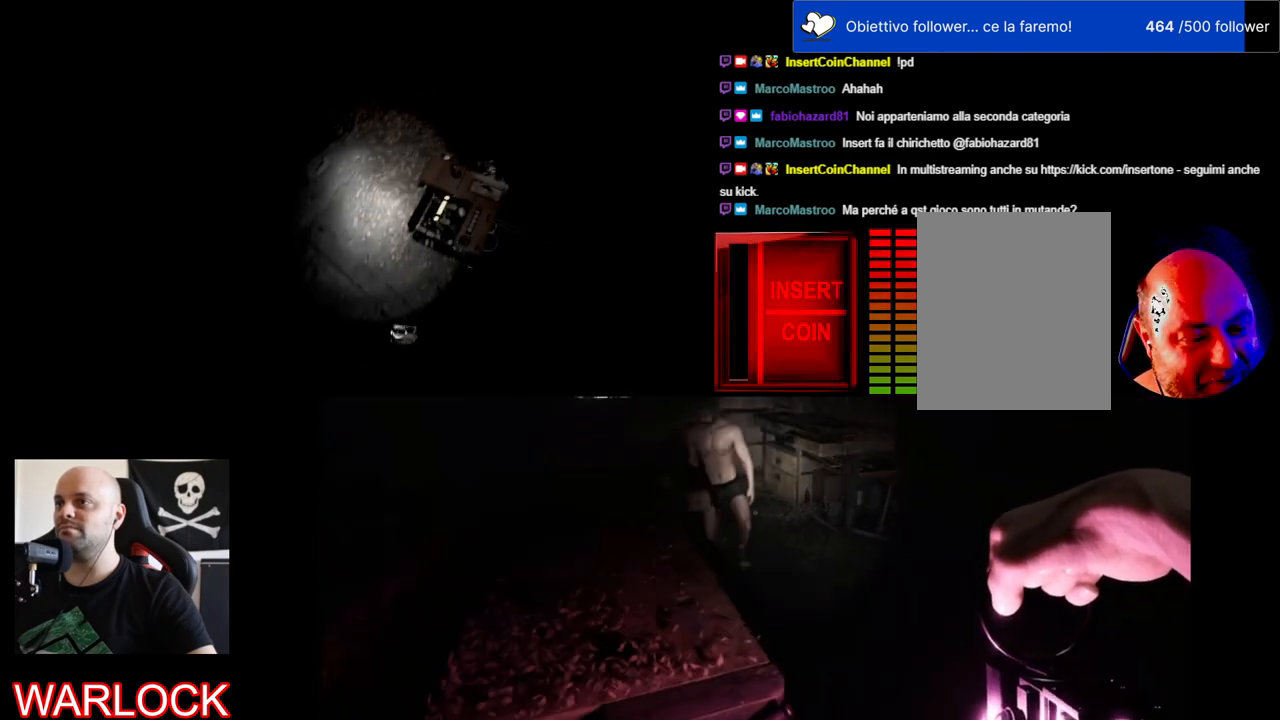
{"keys": [], "mouse": [], "events": []}
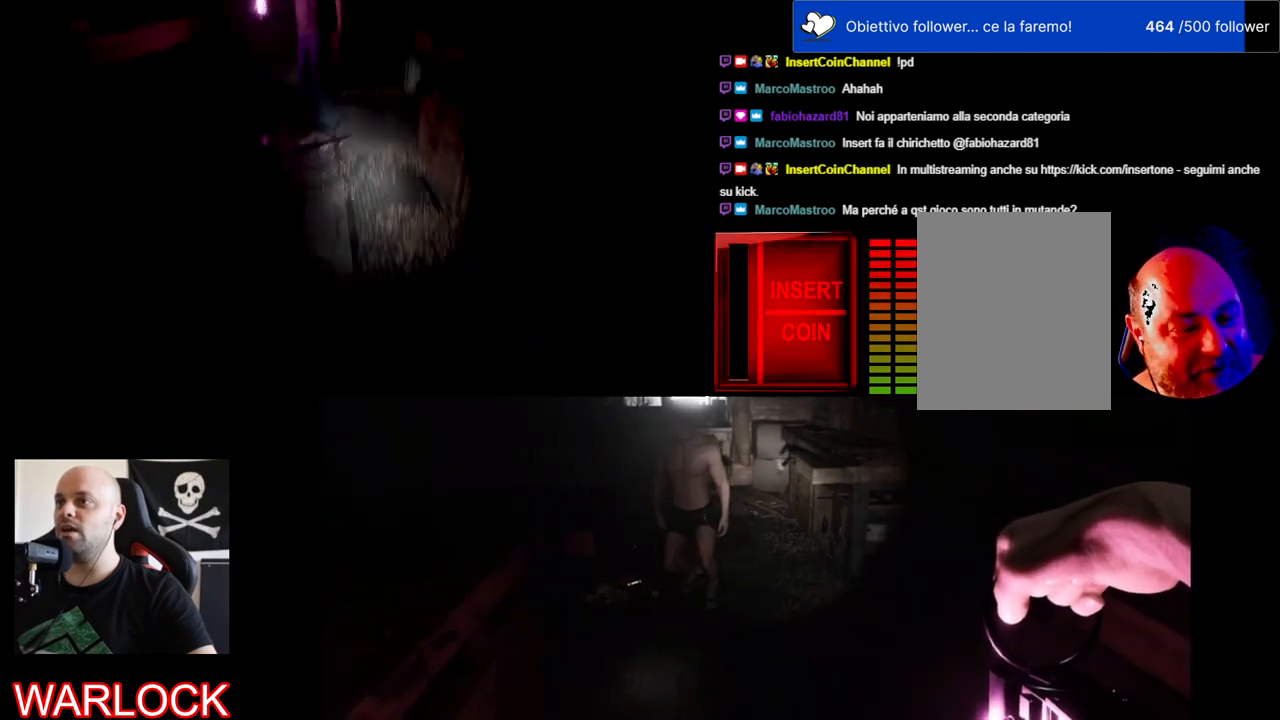
{"keys": ["w"], "mouse": [], "events": [[100, "w", "down"]]}
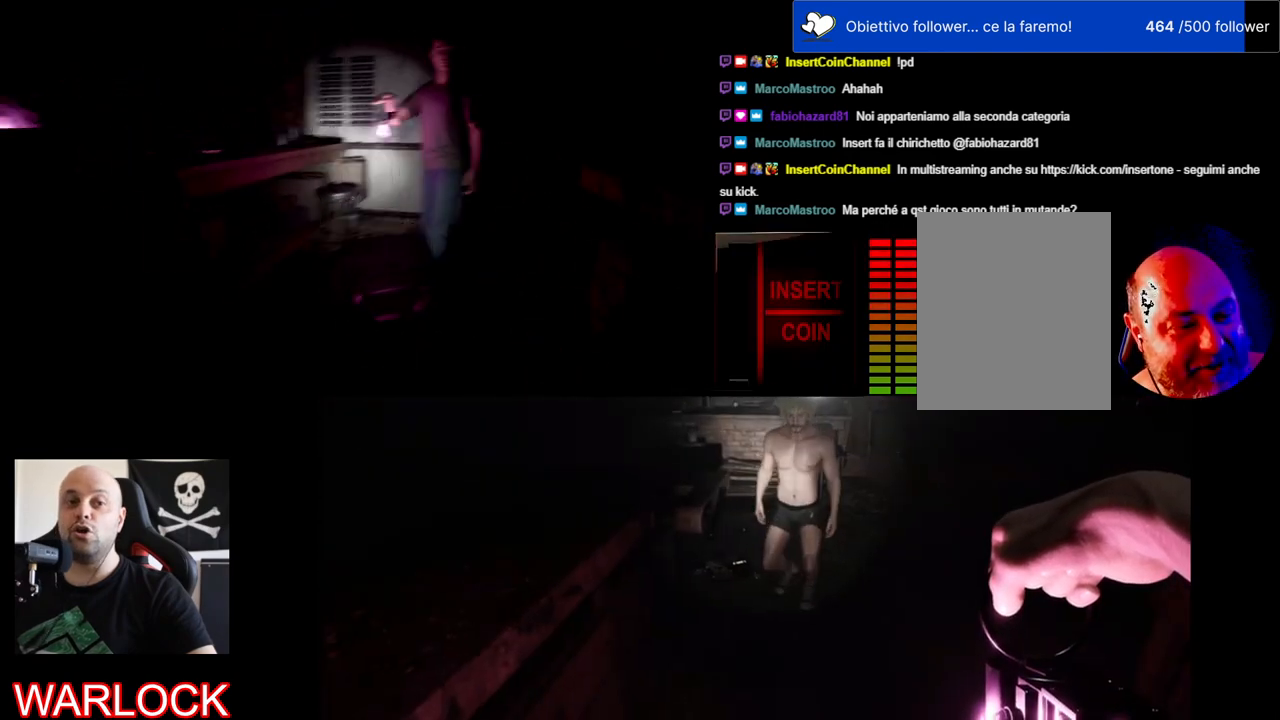
{"keys": [], "mouse": [], "events": [[33, "w", "up"]]}
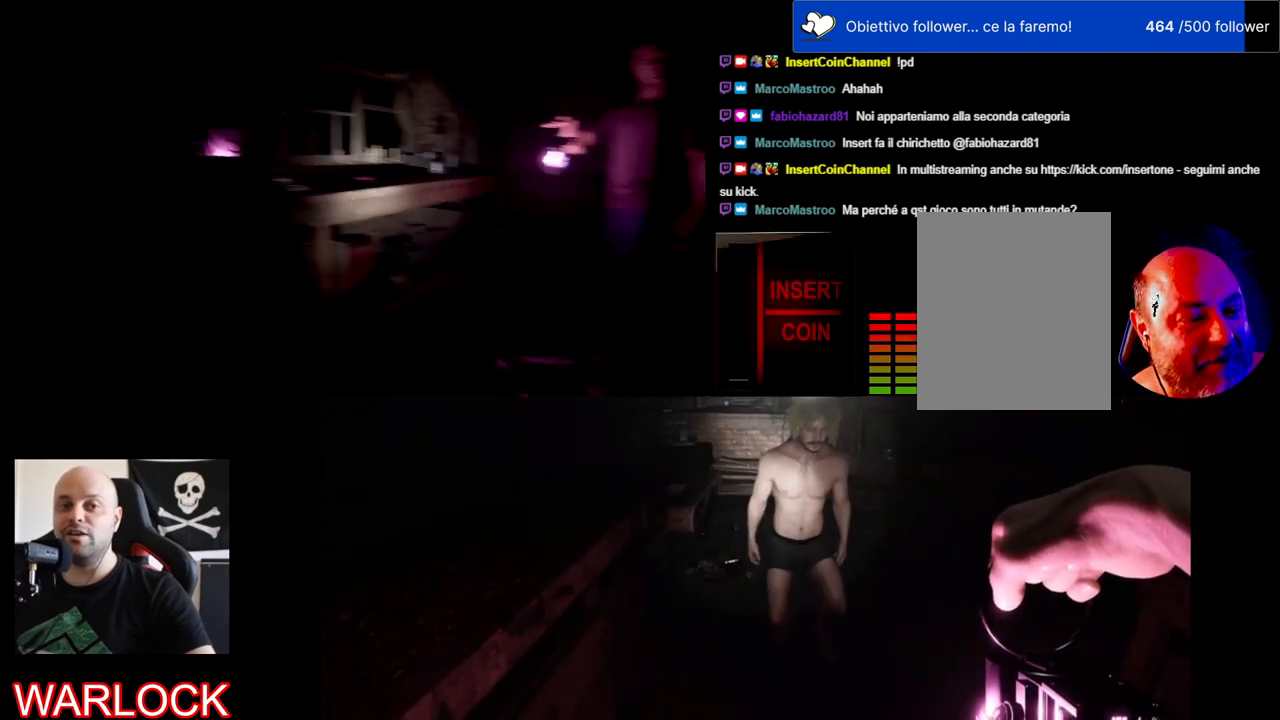
{"keys": ["w"], "mouse": [], "events": [[433, "w", "down"]]}
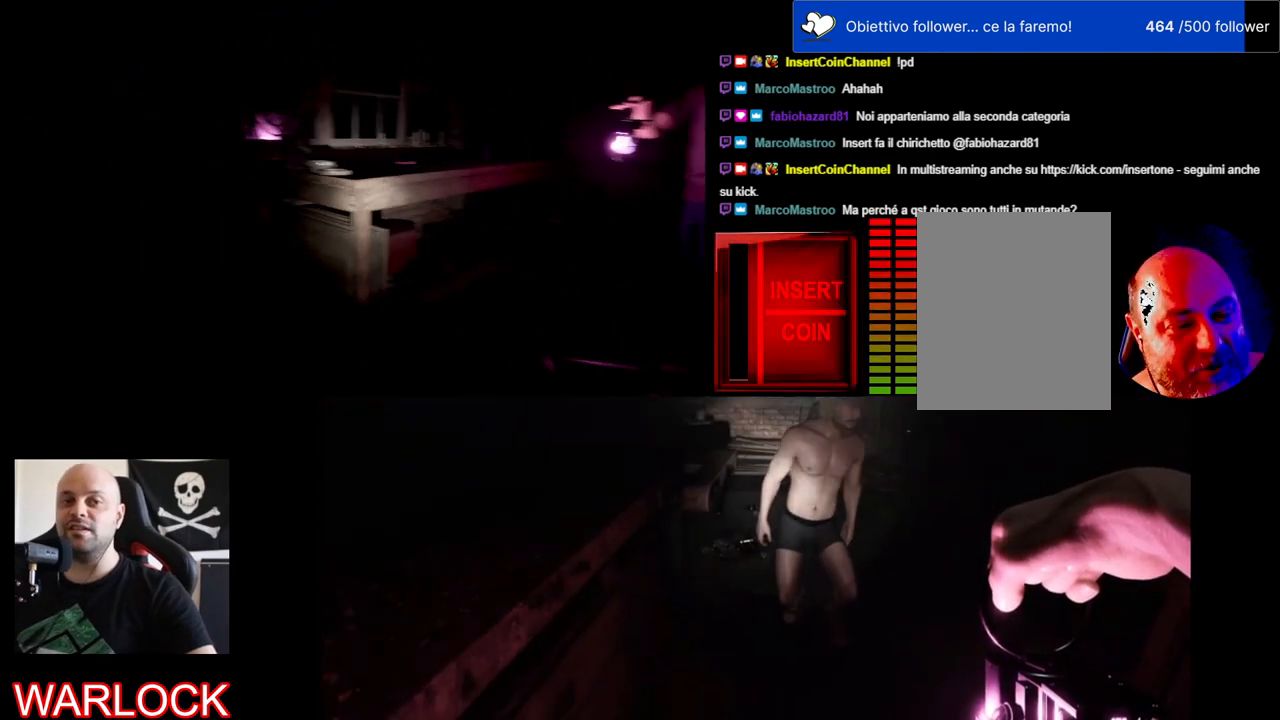
{"keys": [], "mouse": [], "events": [[383, "w", "up"]]}
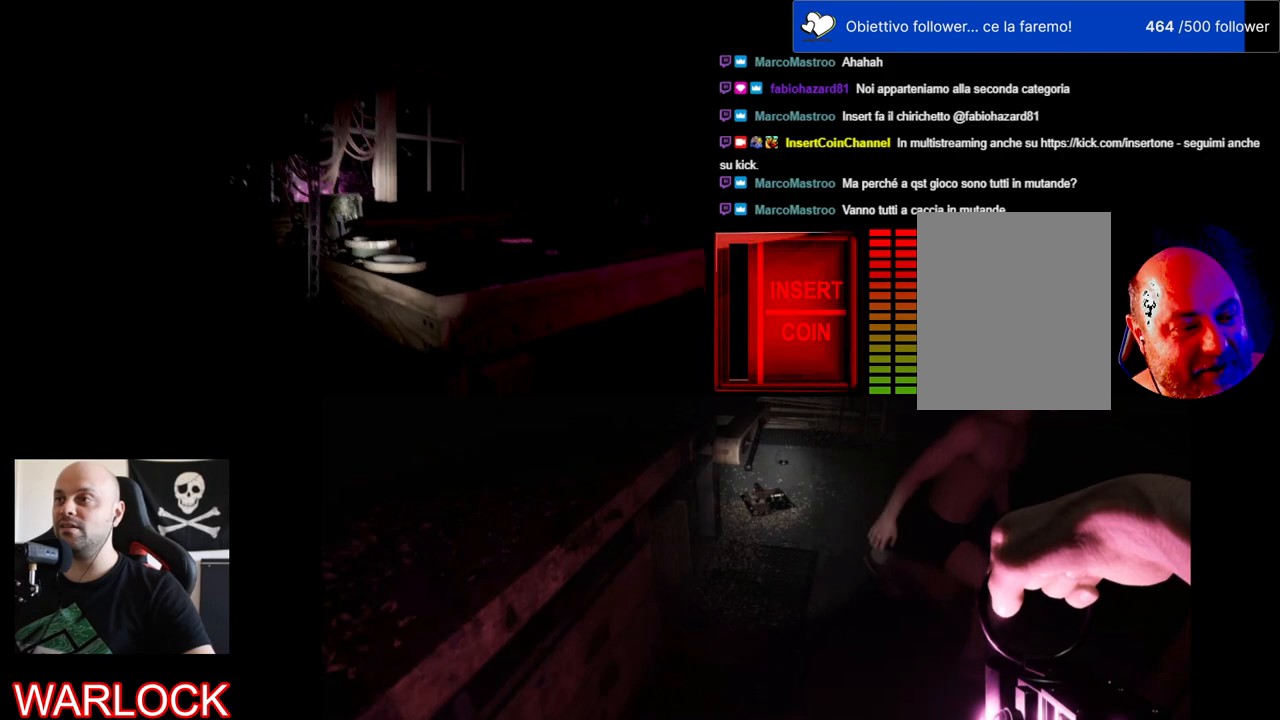
{"keys": [], "mouse": [], "events": [[317, "ctrl", "down"], [483, "ctrl", "up"]]}
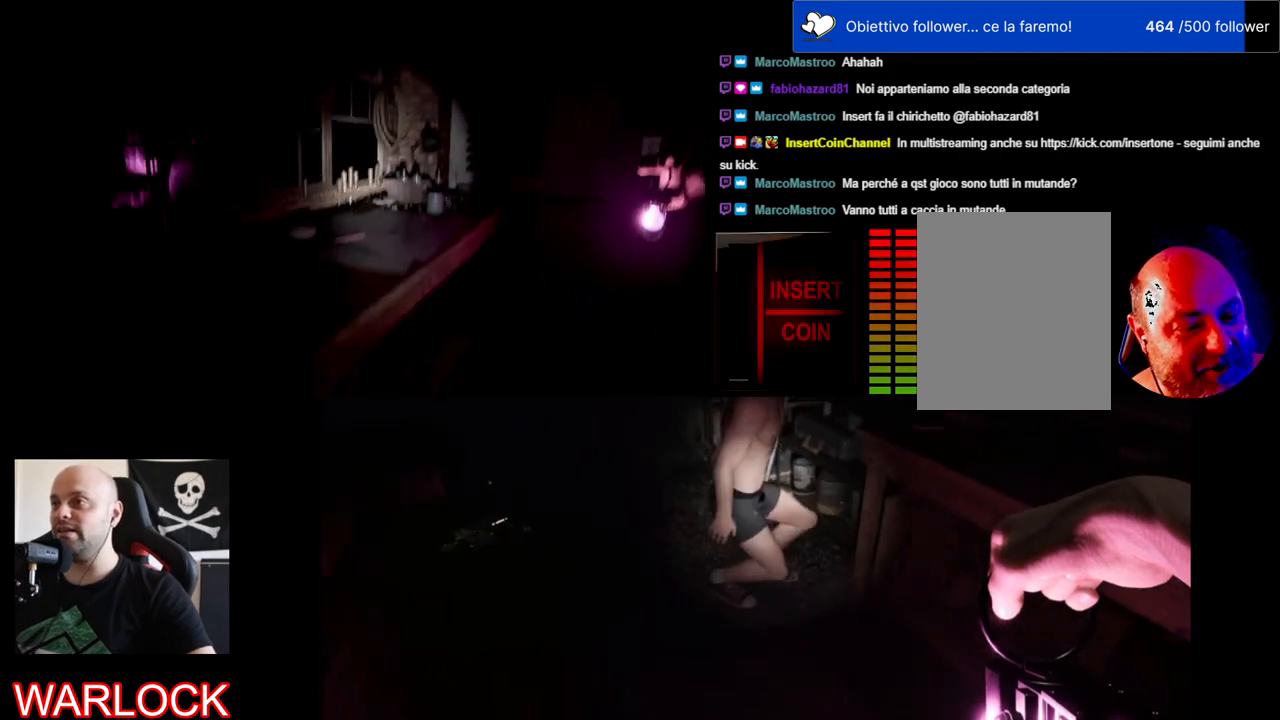
{"keys": [], "mouse": [], "events": []}
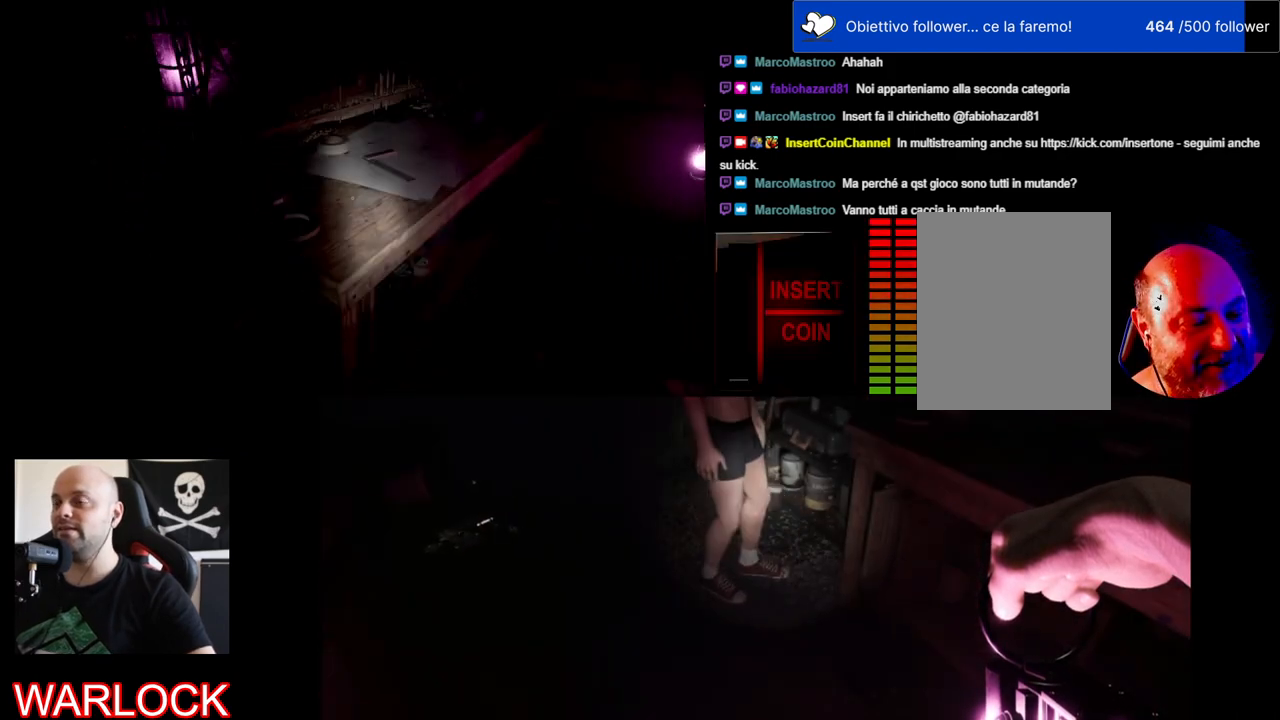
{"keys": [], "mouse": [], "events": []}
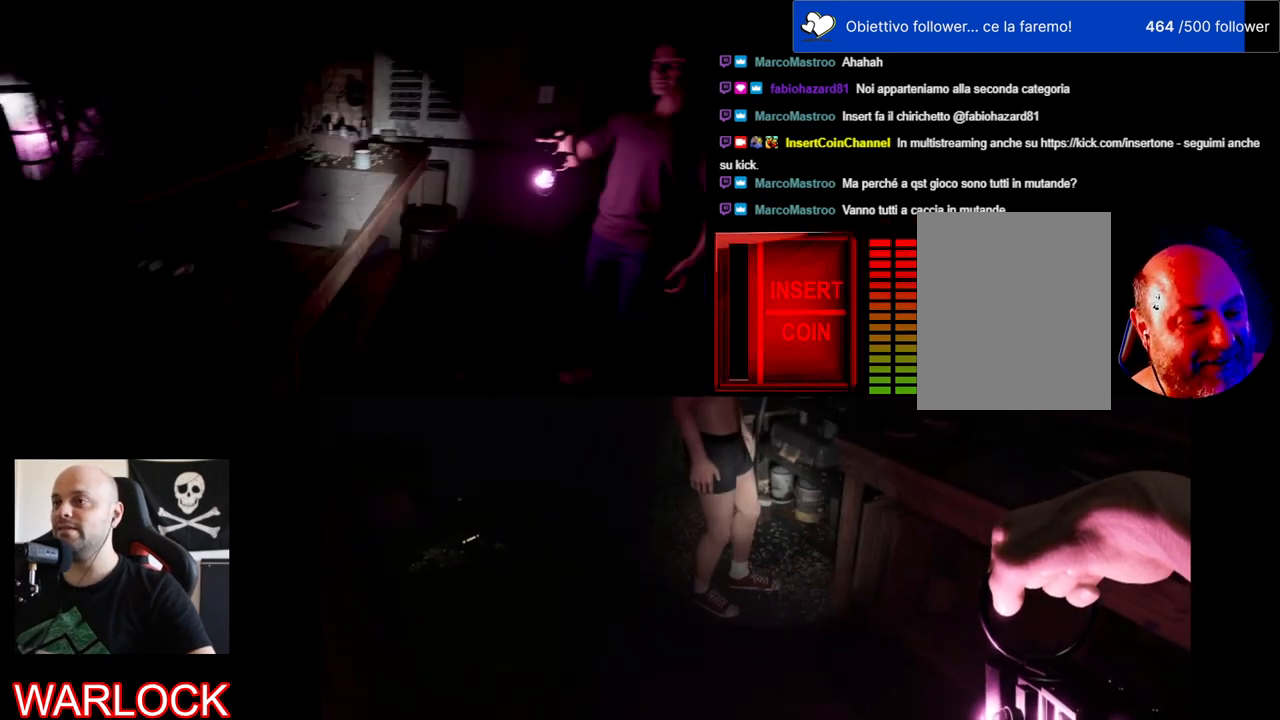
{"keys": ["d", "w"], "mouse": [], "events": [[333, "w", "down"], [467, "d", "down"]]}
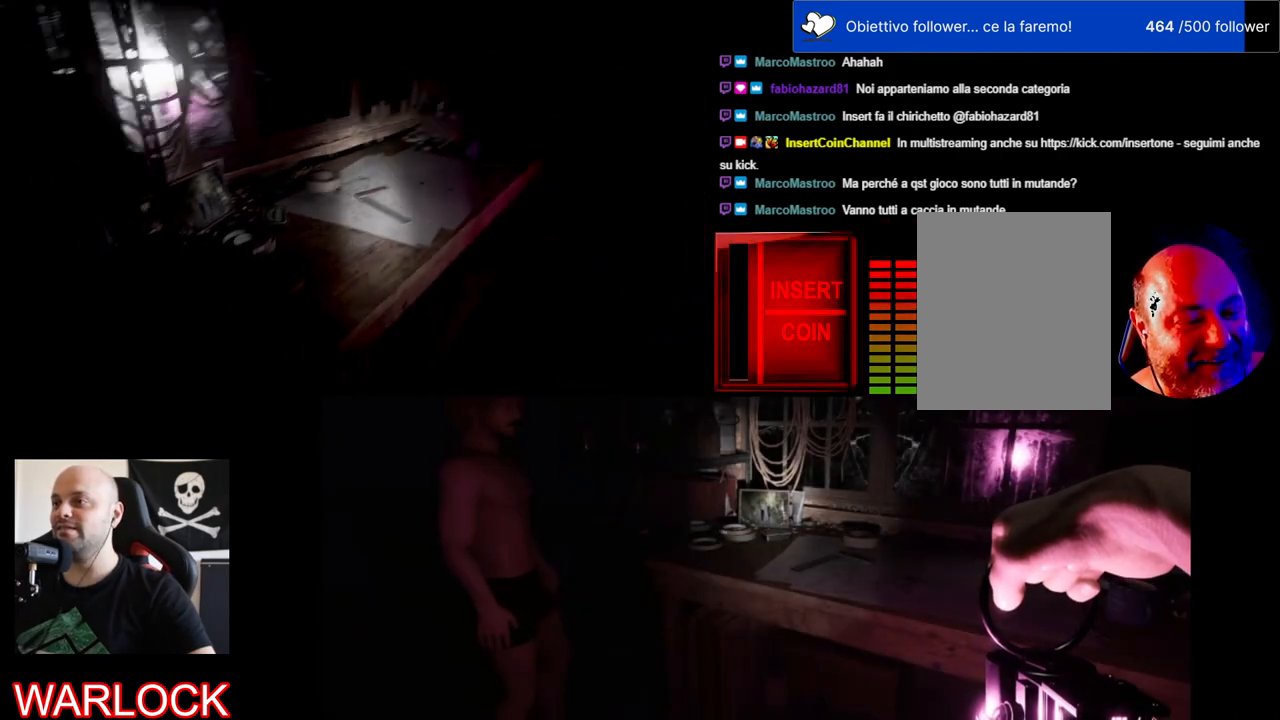
{"keys": [], "mouse": [], "events": [[450, "d", "up"], [450, "w", "up"]]}
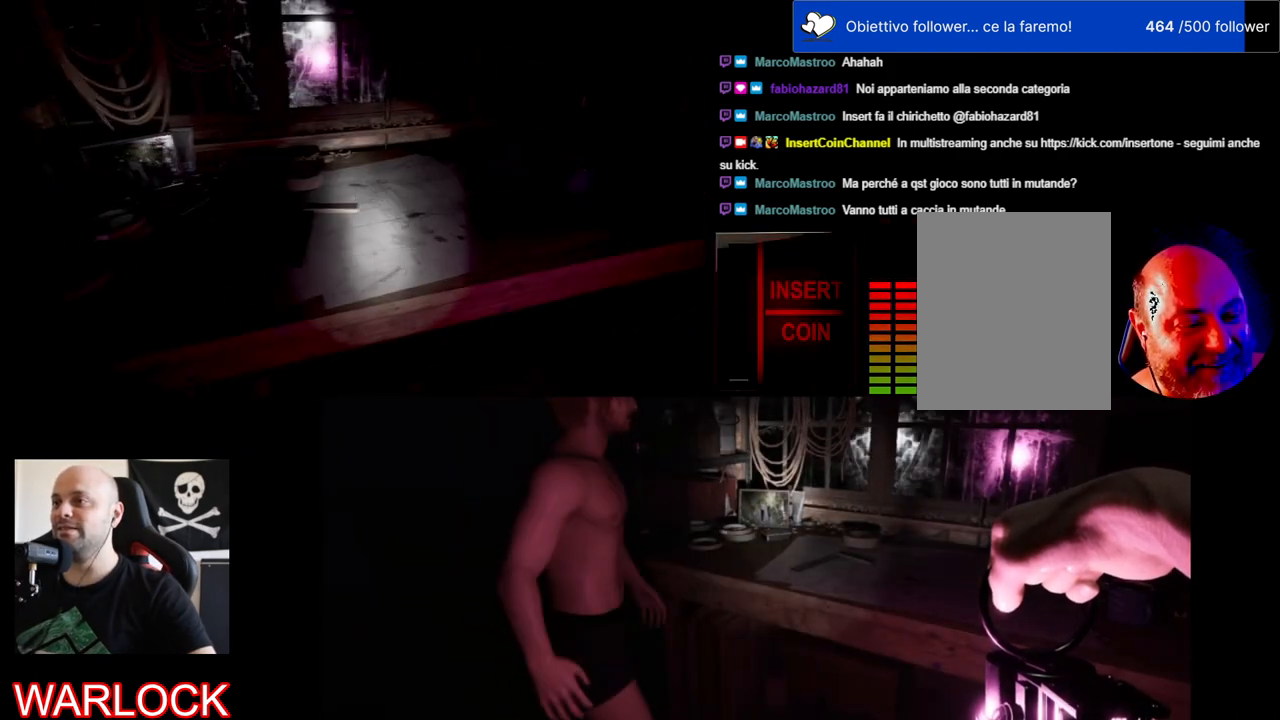
{"keys": [], "mouse": [], "events": []}
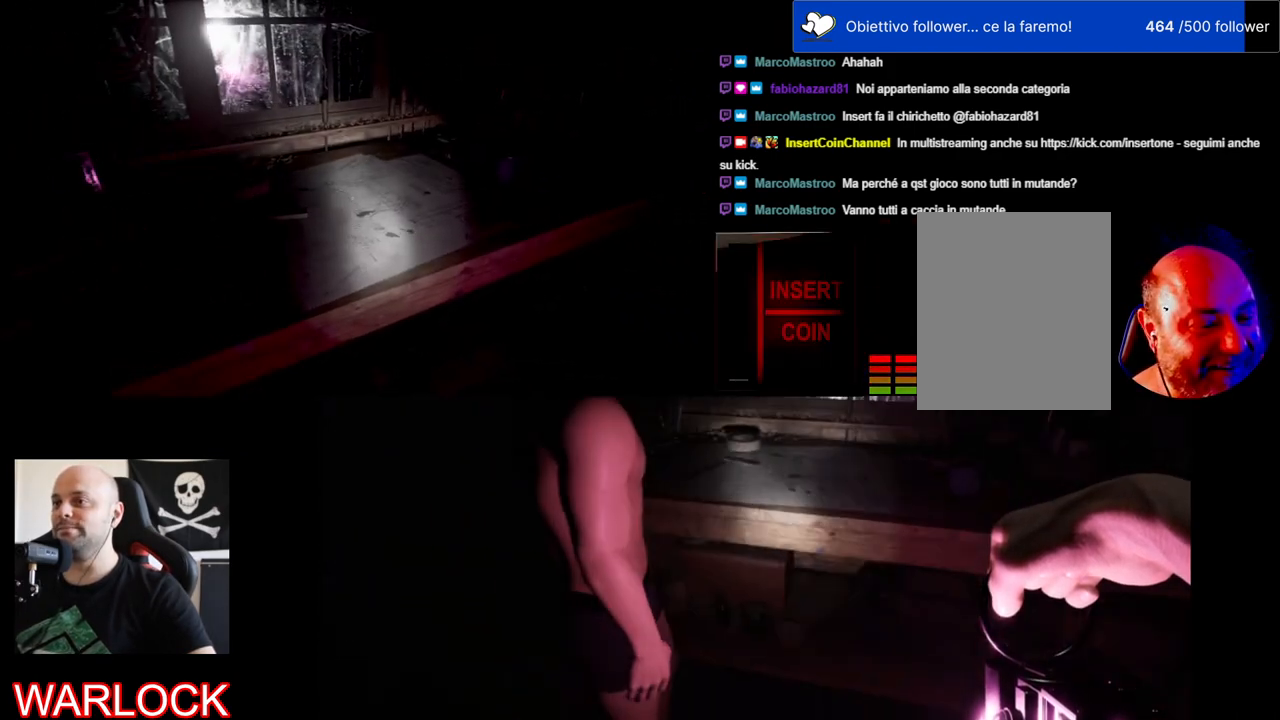
{"keys": [], "mouse": [], "events": []}
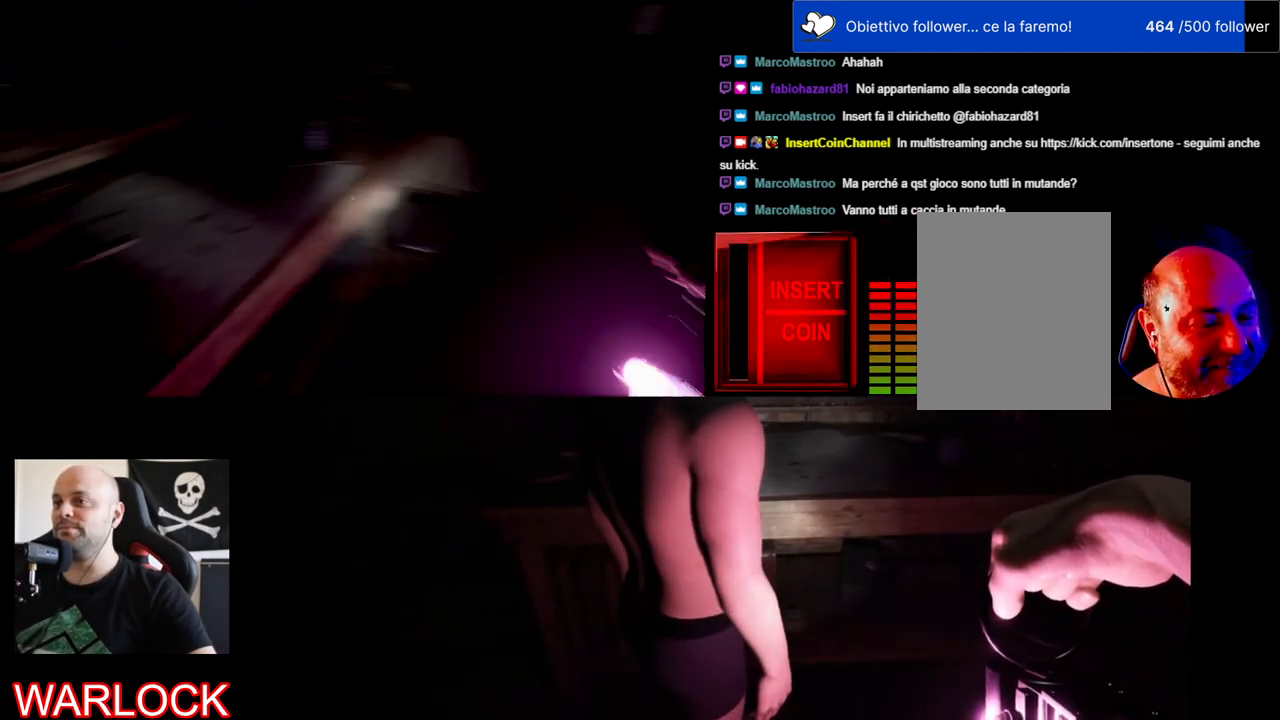
{"keys": [], "mouse": [], "events": []}
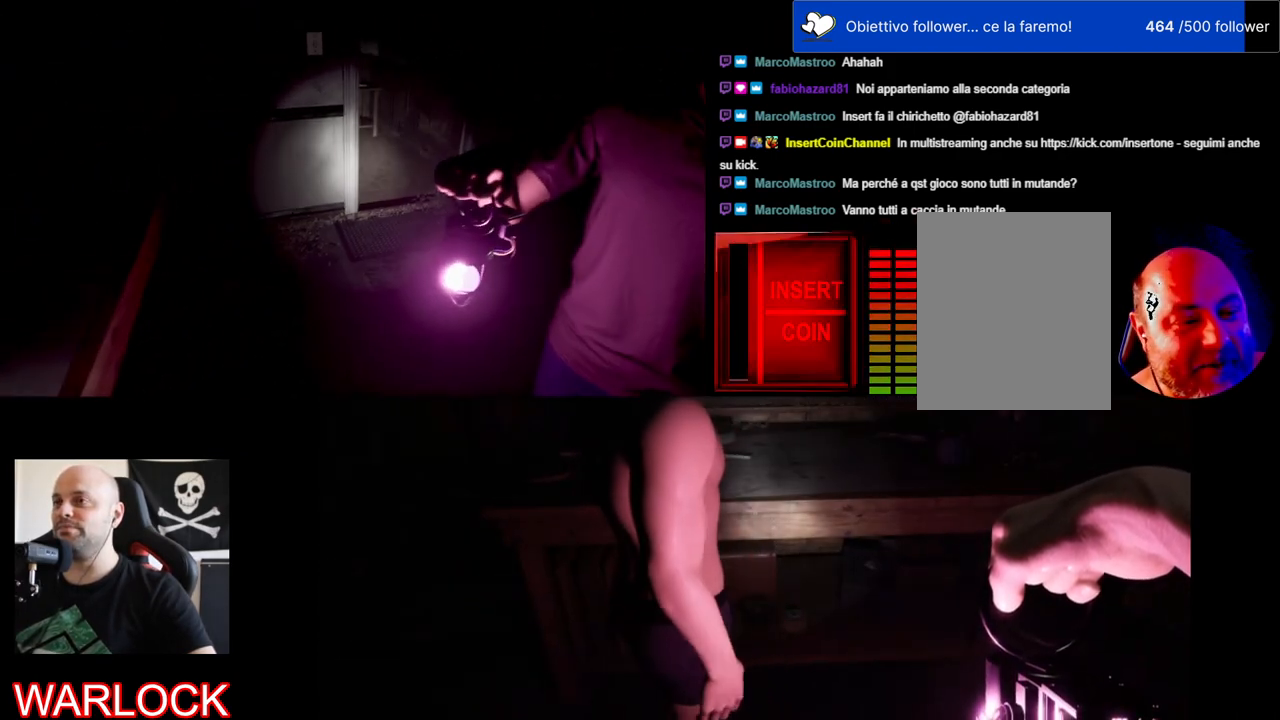
{"keys": ["w"], "mouse": [], "events": [[133, "w", "down"]]}
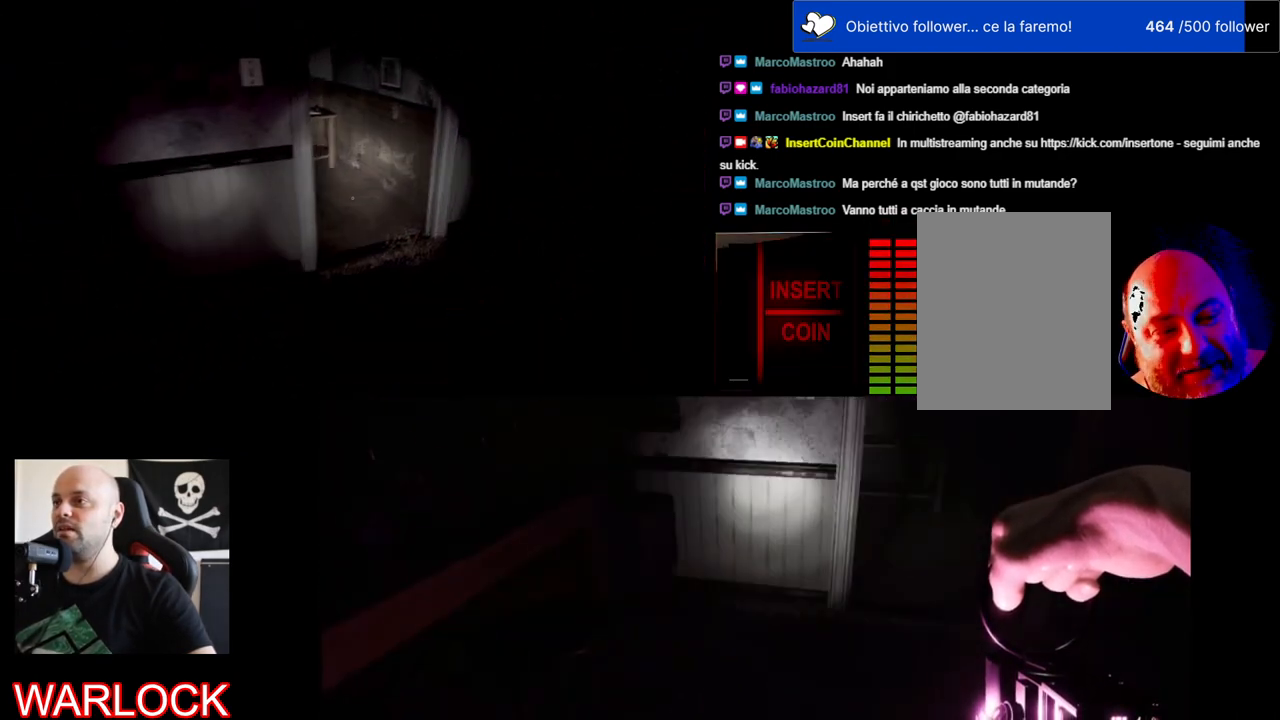
{"keys": ["w"], "mouse": [], "events": [[217, "mouse_wheel", "down"], [250, "mouse_wheel", "up"]]}
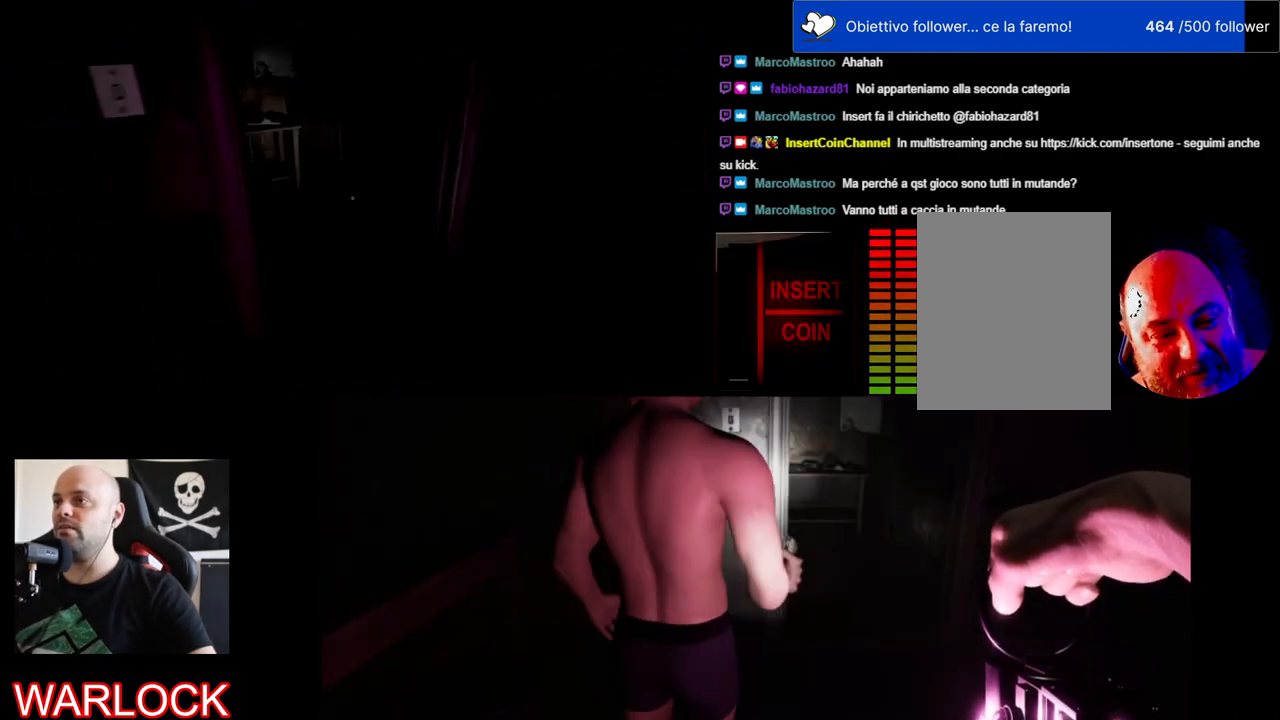
{"keys": [], "mouse": [], "events": [[183, "w", "up"]]}
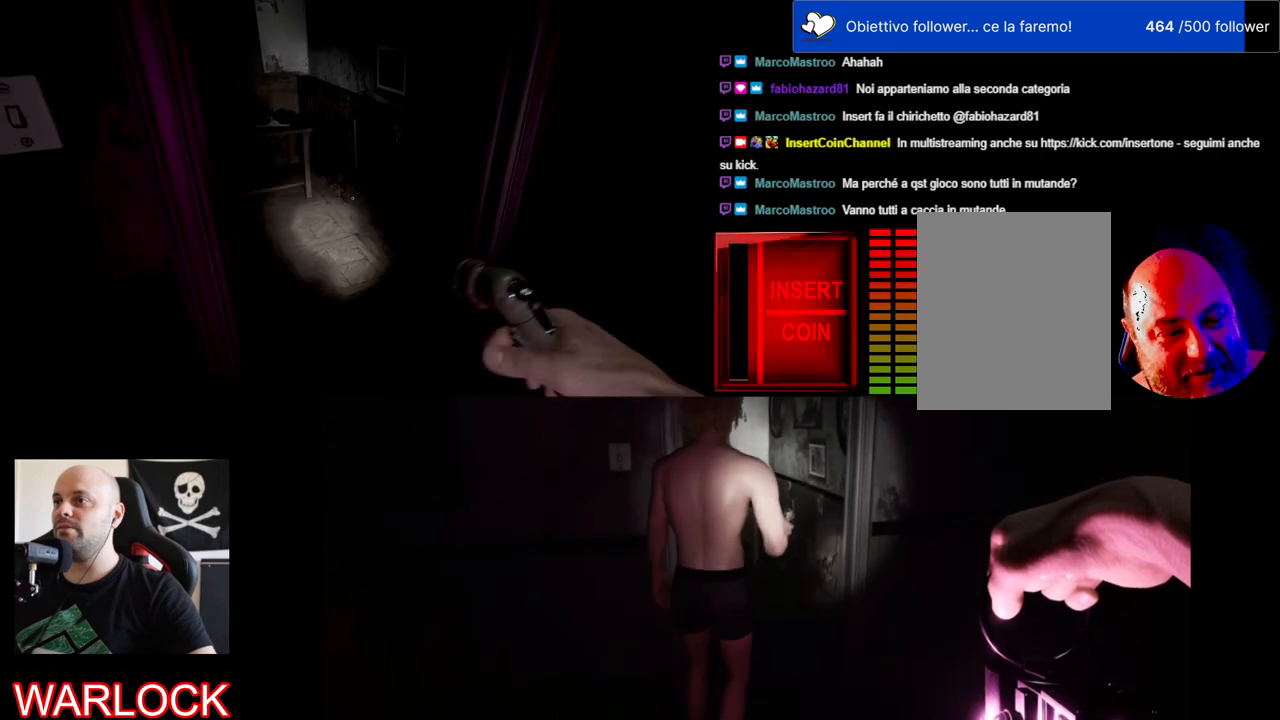
{"keys": [], "mouse": [], "events": []}
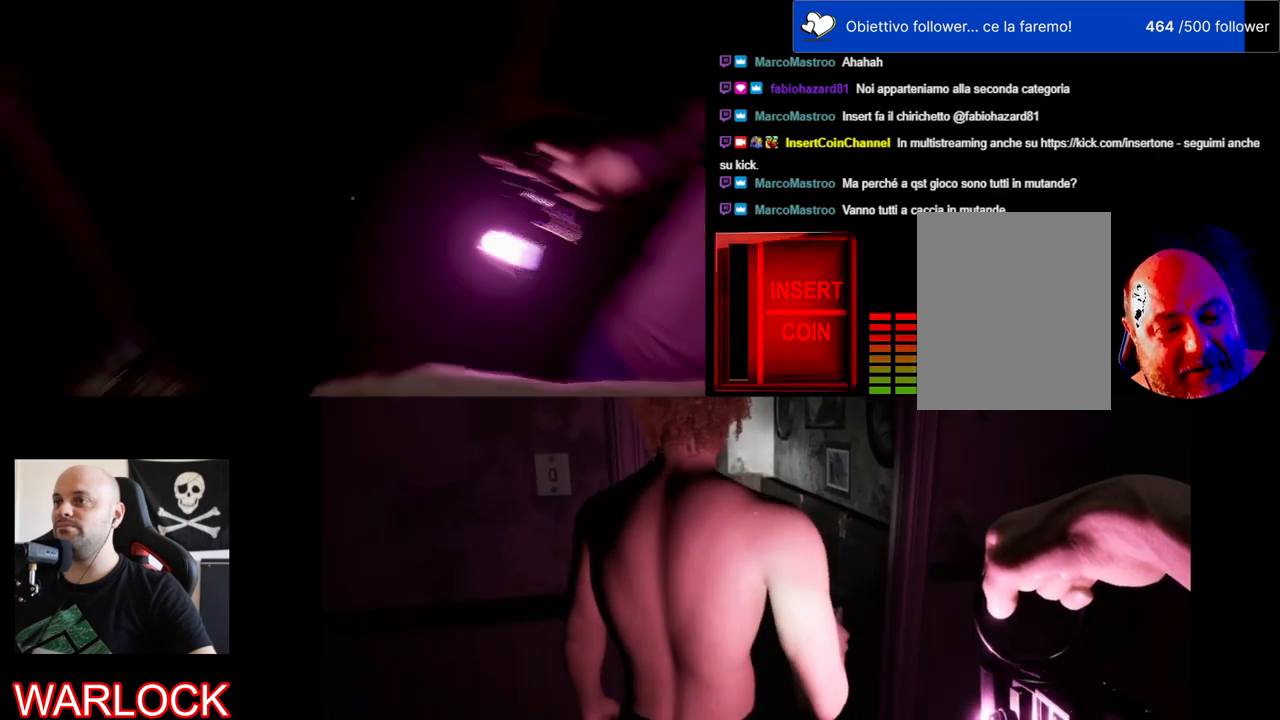
{"keys": ["d", "w"], "mouse": [], "events": [[250, "d", "down"], [283, "w", "down"]]}
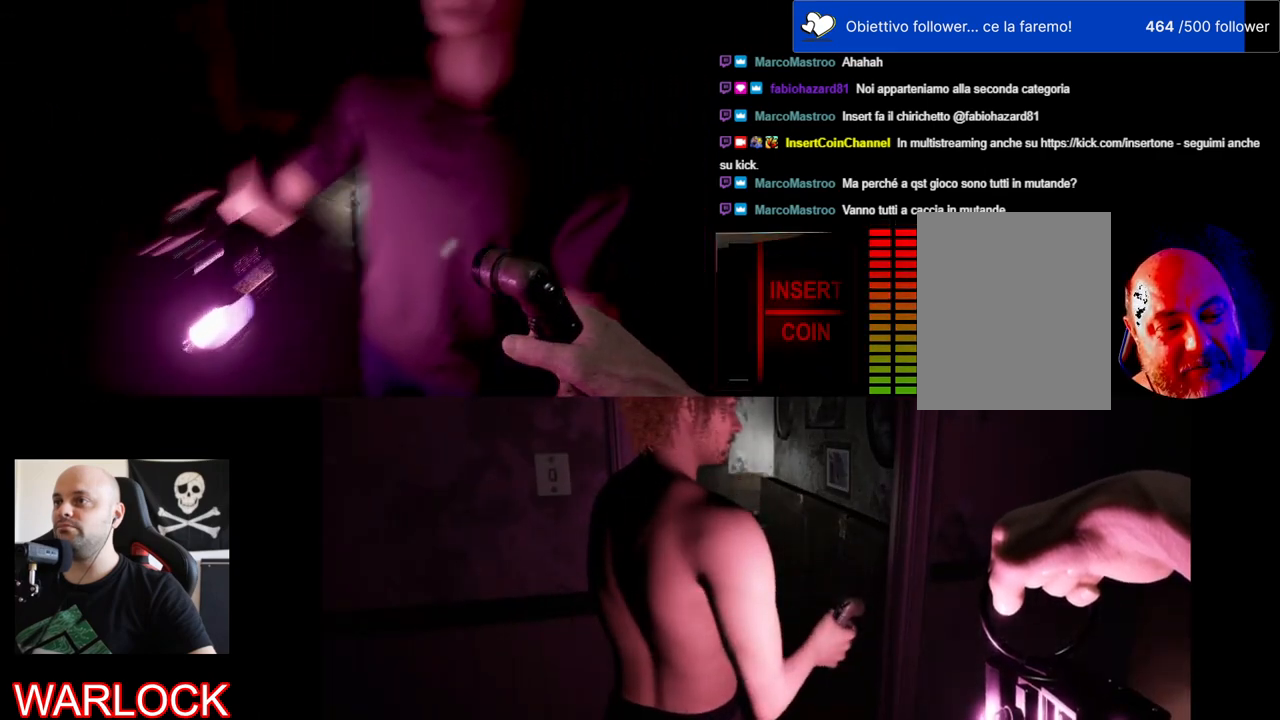
{"keys": [], "mouse": [], "events": [[50, "d", "up"], [67, "w", "up"]]}
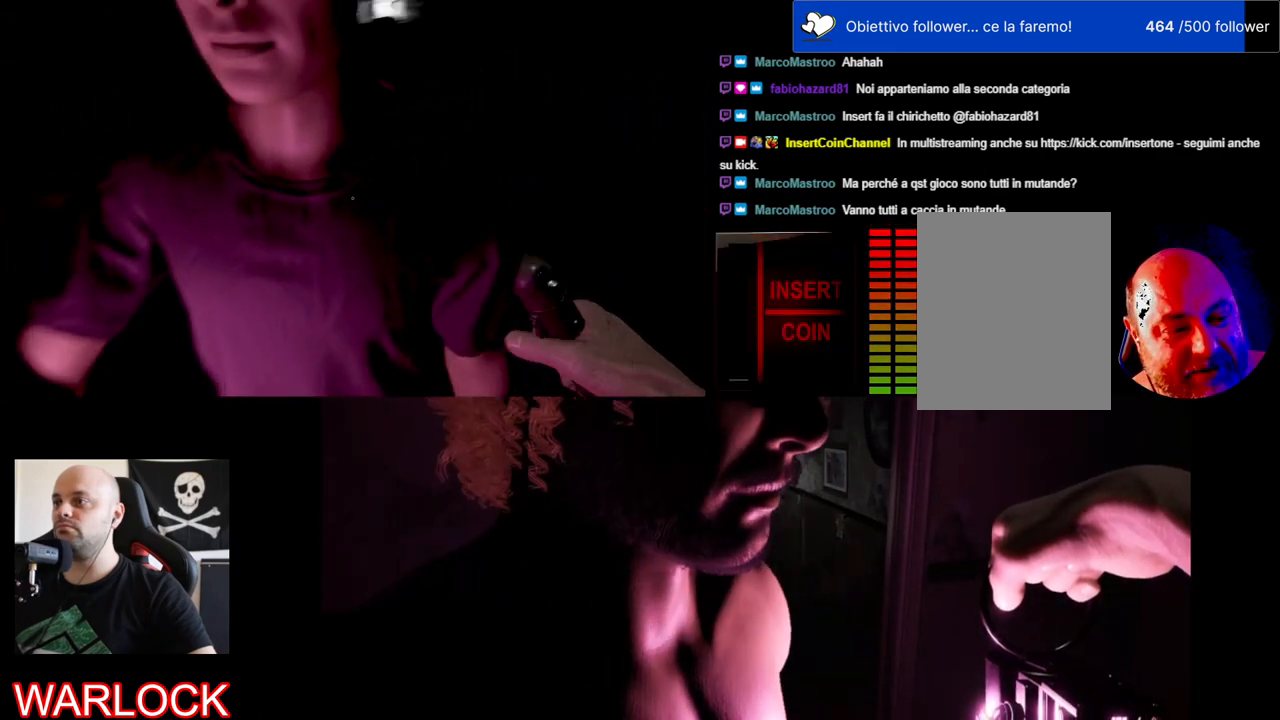
{"keys": [], "mouse": [], "events": [[133, "w", "down"], [150, "d", "down"], [483, "w", "up"], [500, "d", "up"]]}
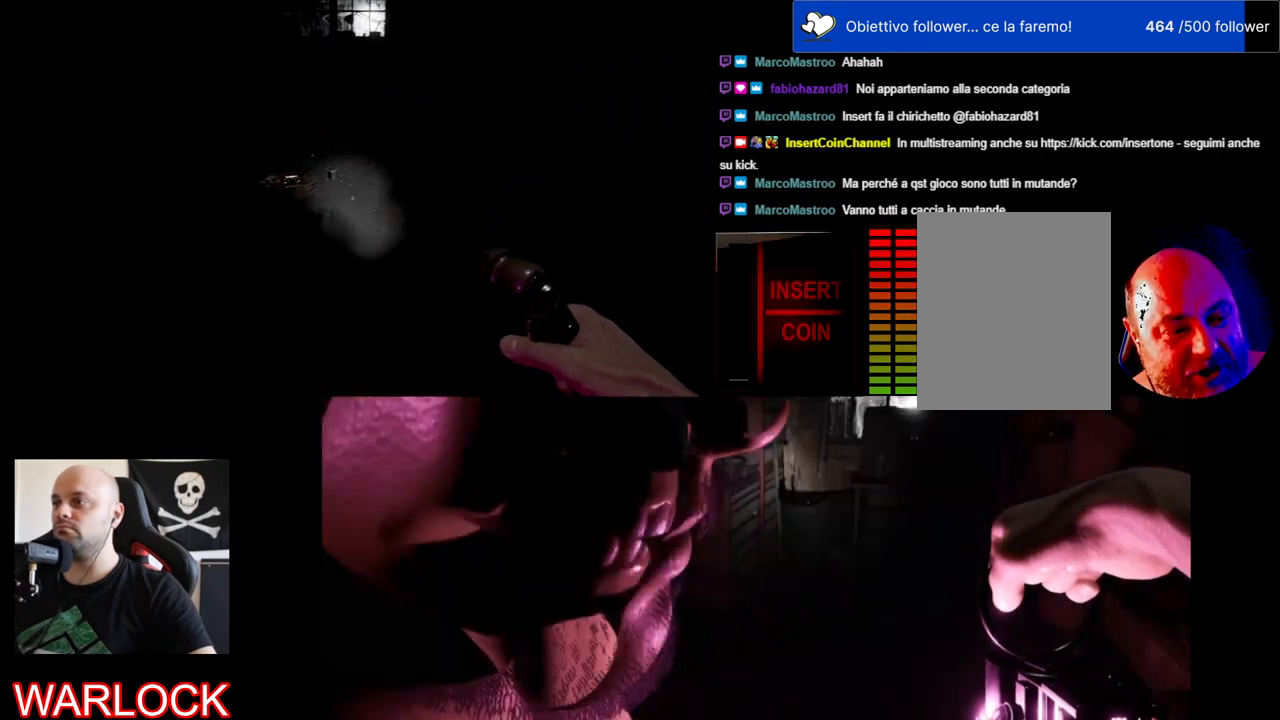
{"keys": [], "mouse": [], "events": []}
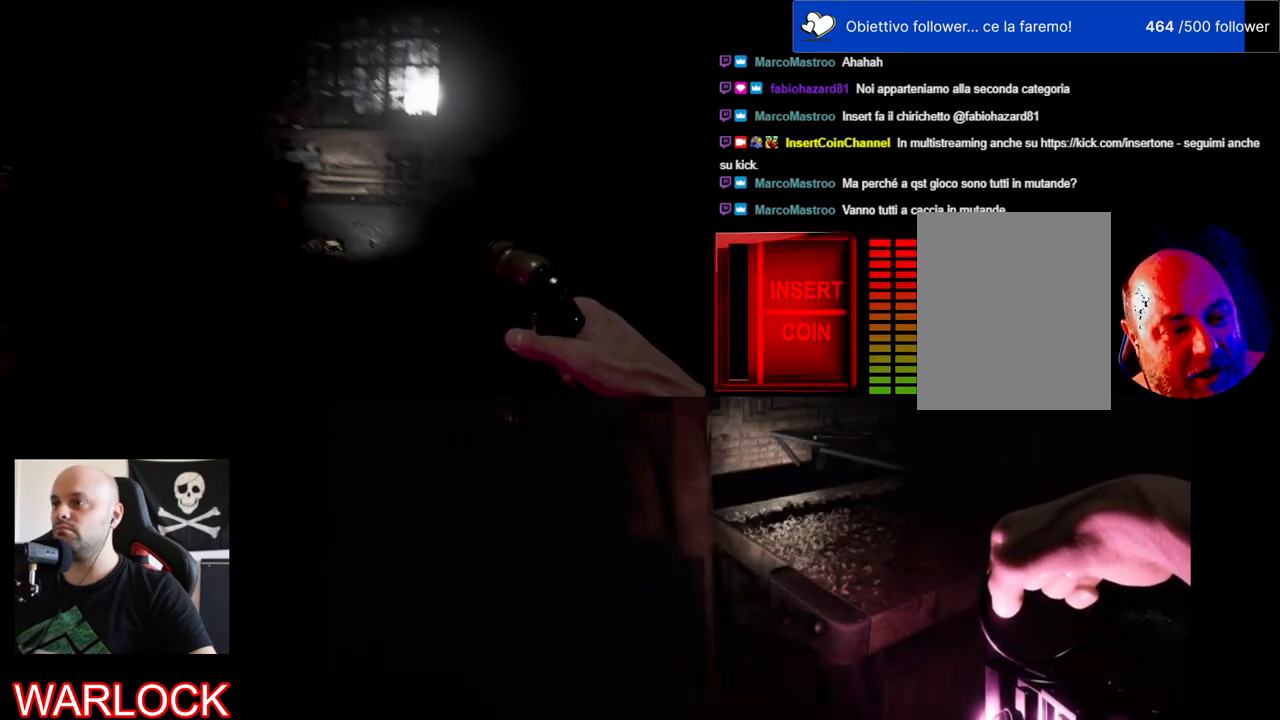
{"keys": [], "mouse": [], "events": []}
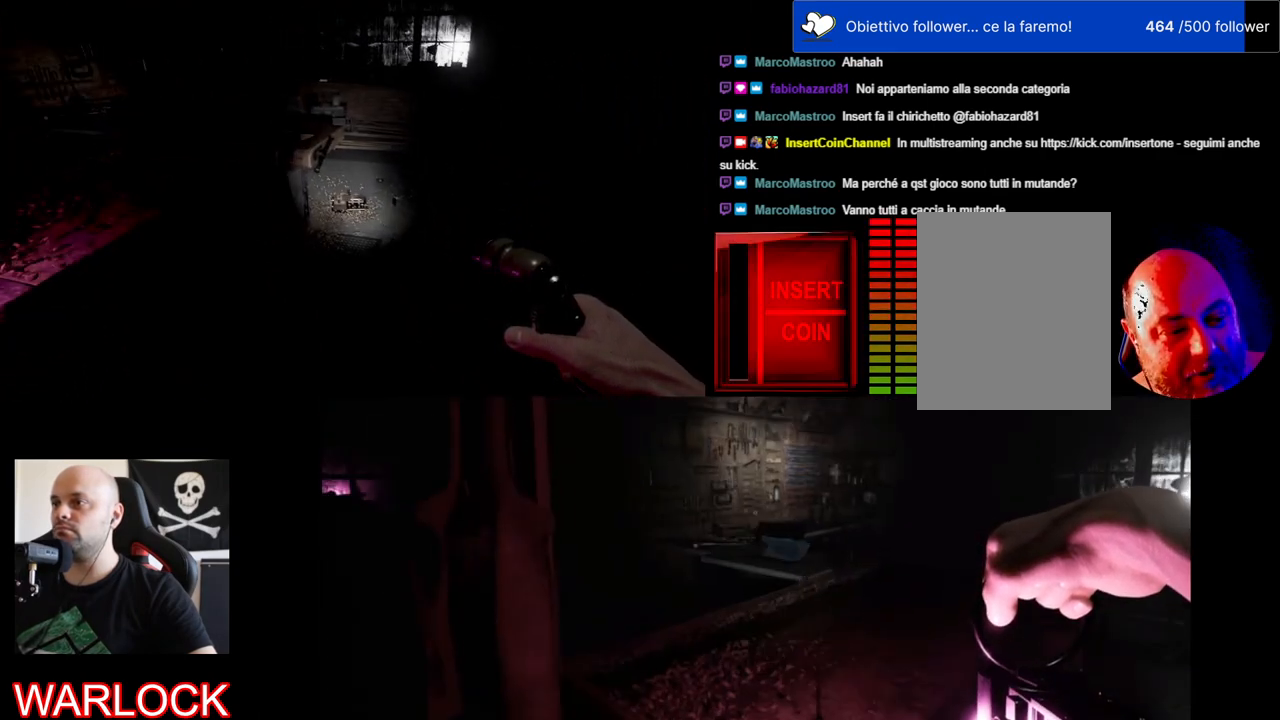
{"keys": [], "mouse": [], "events": []}
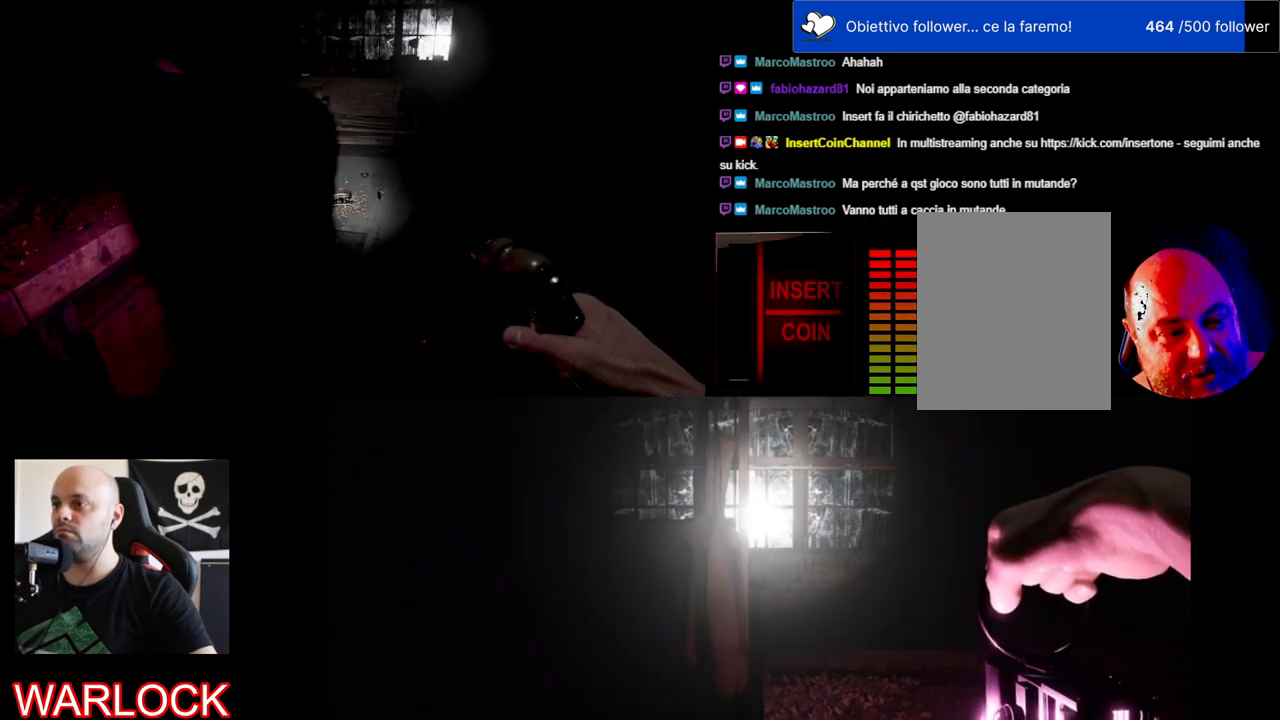
{"keys": [], "mouse": [], "events": []}
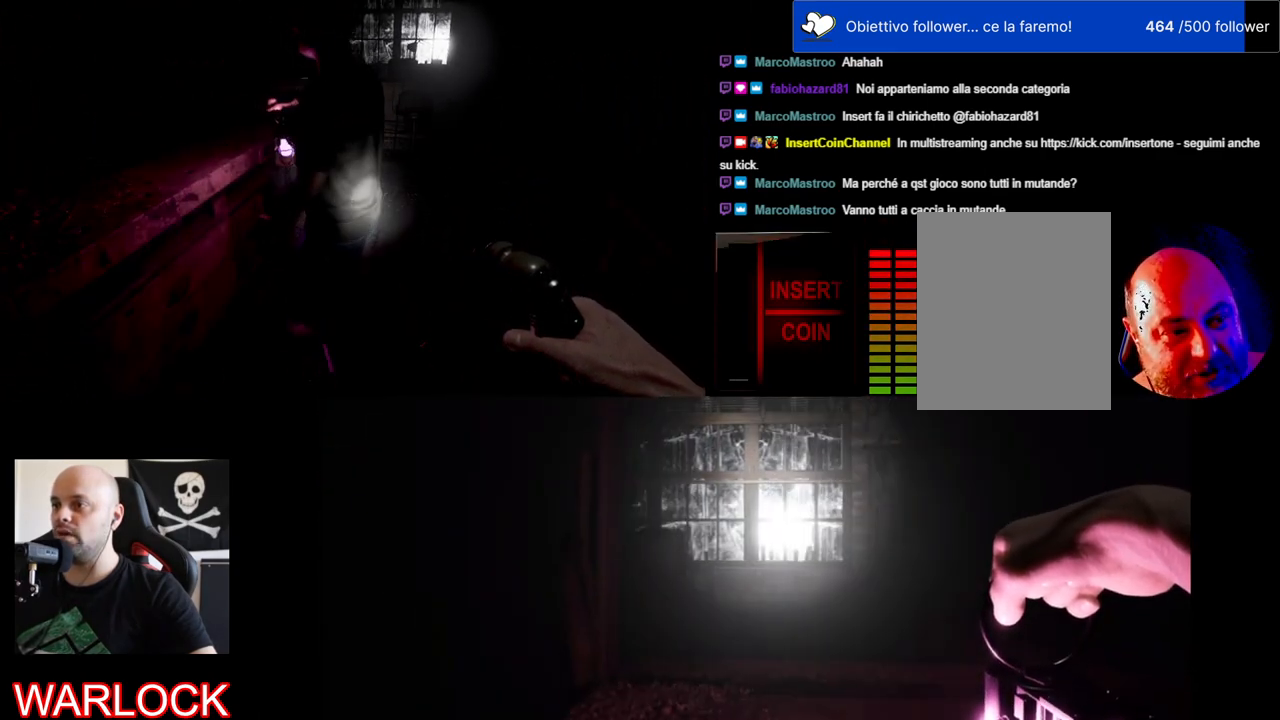
{"keys": [], "mouse": [], "events": []}
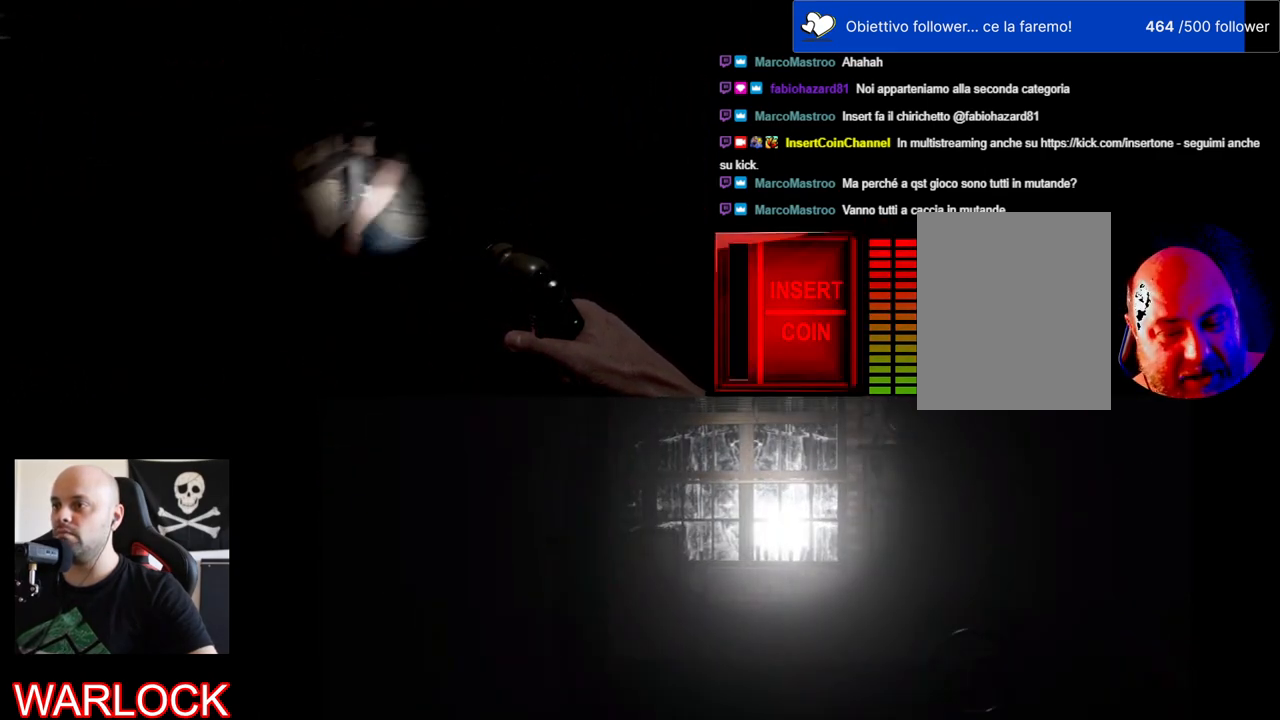
{"keys": [], "mouse": [], "events": []}